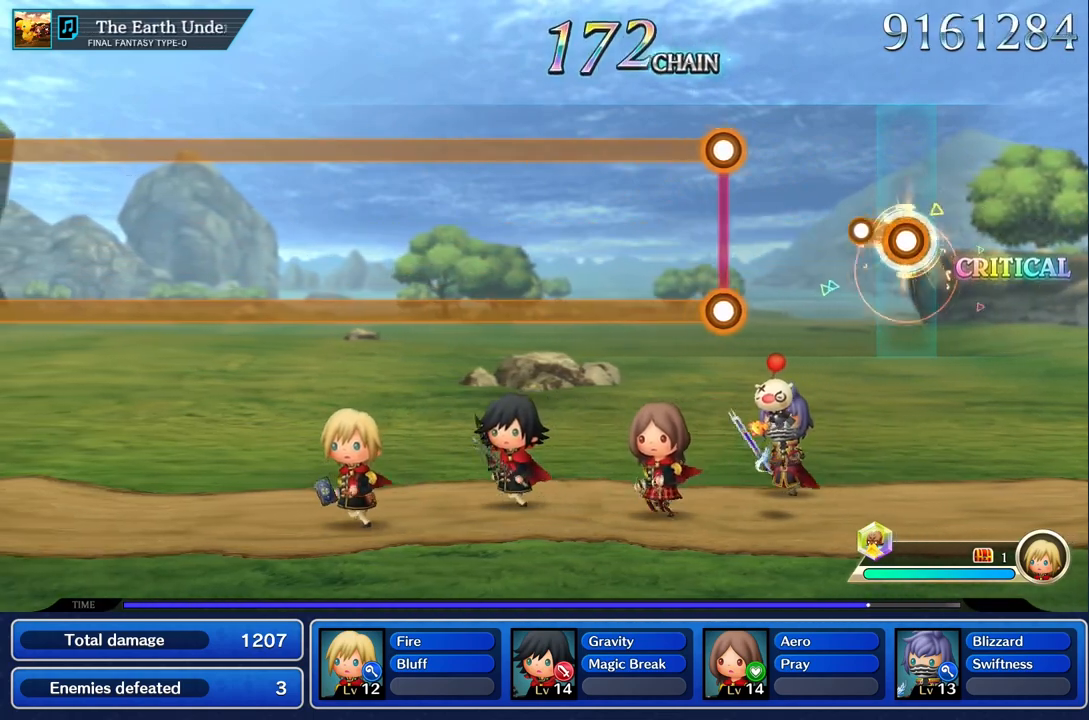
Gameplay with a controller (PlayStation layout); each line is a JSON object with the inputs held at the frame after it. "events" lists button and stick changes between this image and that frame as [ms after this image, input, new state], when the widget could be followed in between. Not read: CIRCLE L2 L3 R3 SQUARE.
{"buttons": [], "left_stick": "center", "right_stick": "center", "events": [[117, "R1", "up"], [150, "left_stick", "center"]]}
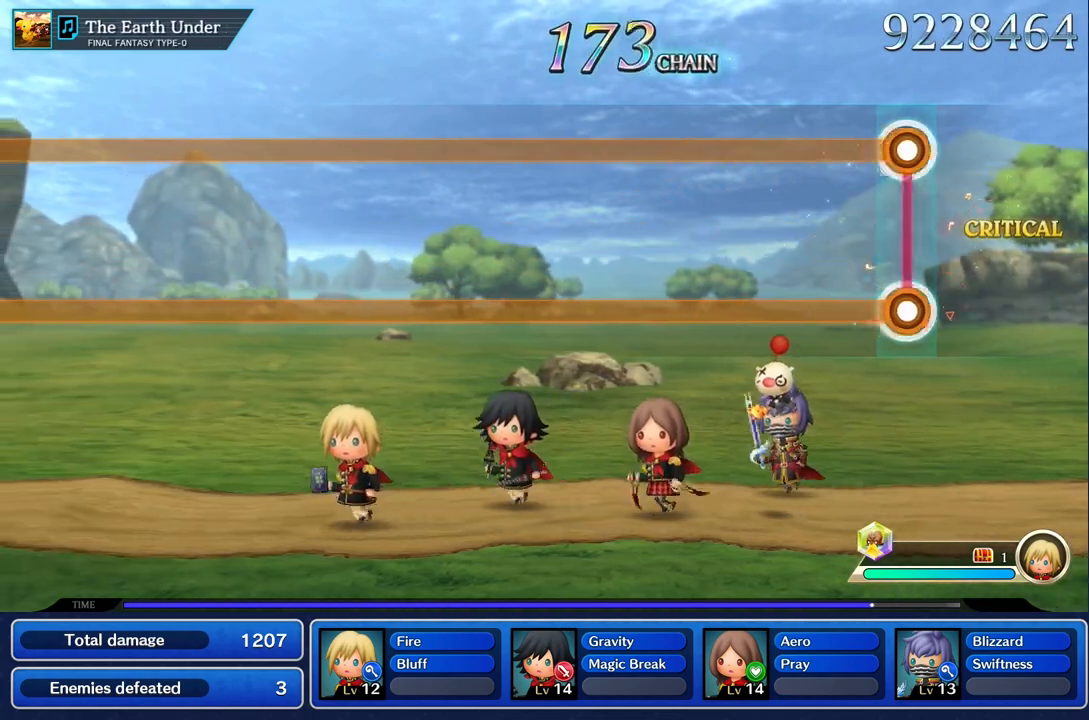
{"buttons": ["L1", "R1"], "left_stick": "center", "right_stick": "center", "events": [[17, "L1", "down"], [17, "R1", "down"]]}
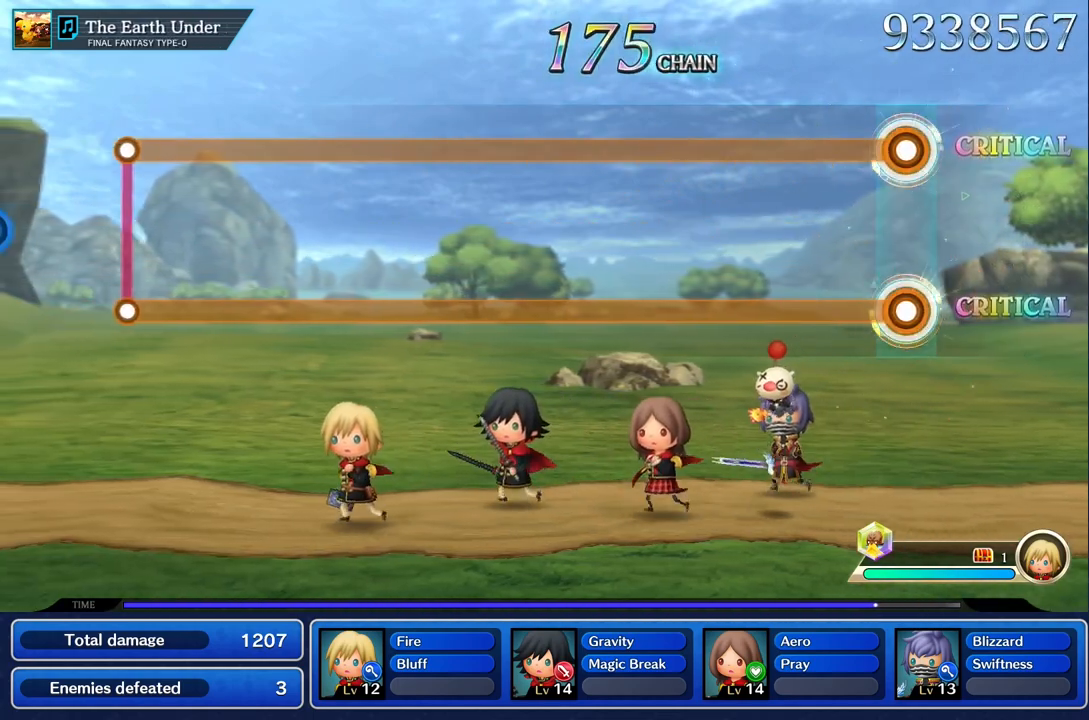
{"buttons": ["L1", "R1"], "left_stick": "center", "right_stick": "center", "events": []}
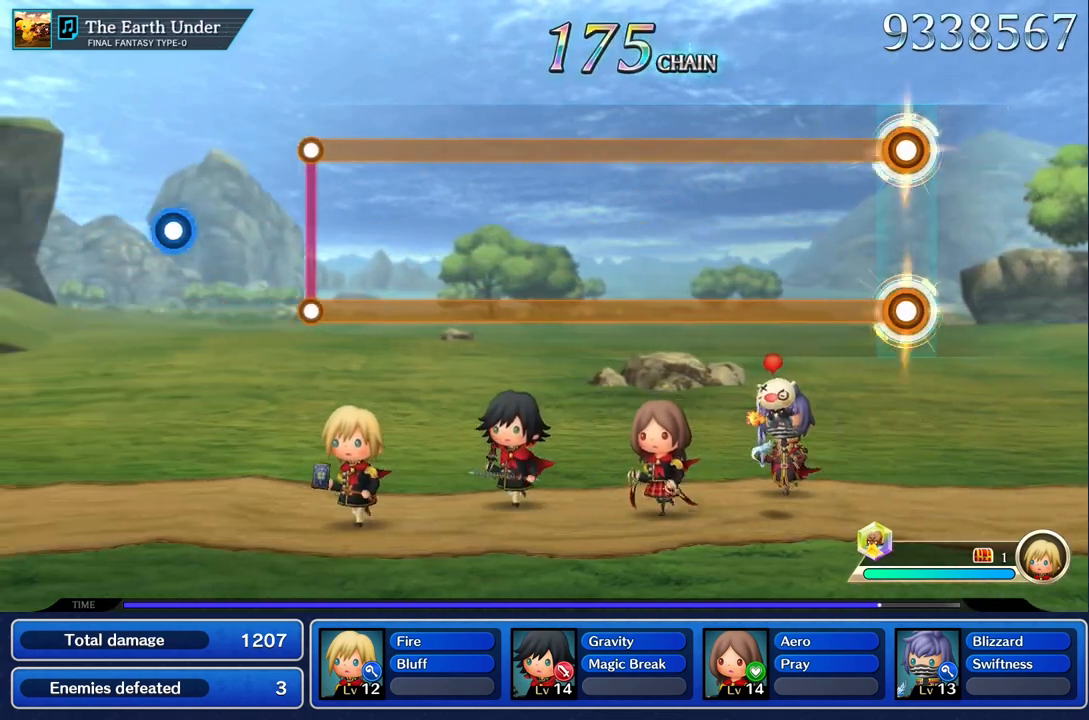
{"buttons": ["L1", "R1"], "left_stick": "center", "right_stick": "center", "events": []}
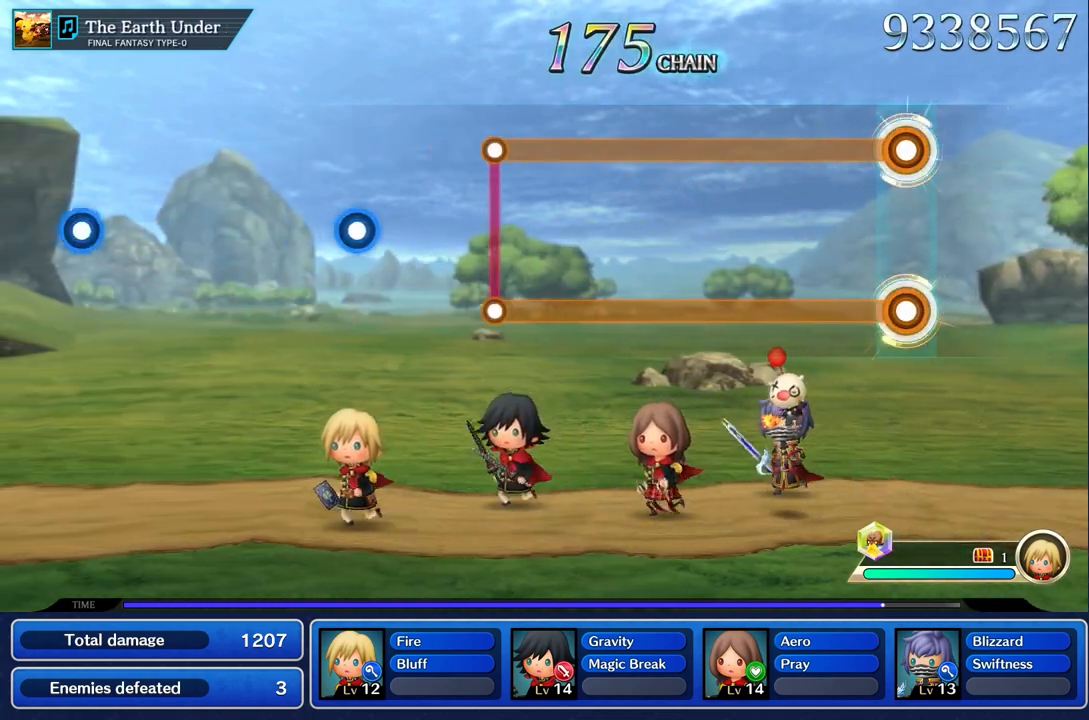
{"buttons": ["L1", "R1"], "left_stick": "center", "right_stick": "center", "events": []}
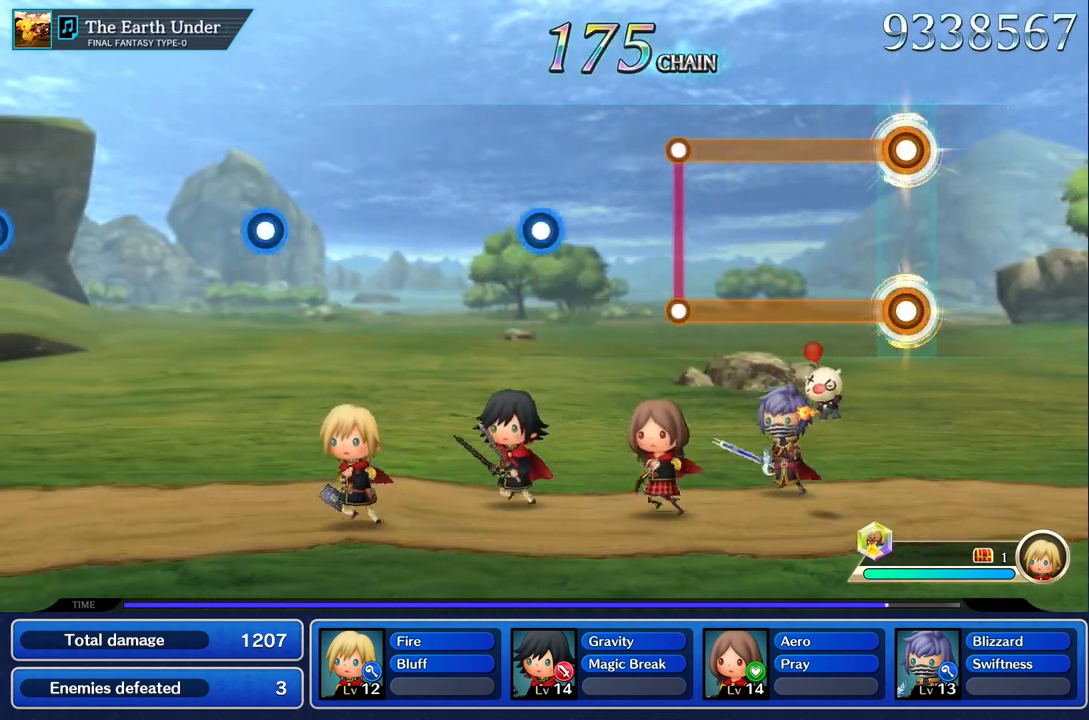
{"buttons": ["L1", "R1"], "left_stick": "center", "right_stick": "center", "events": []}
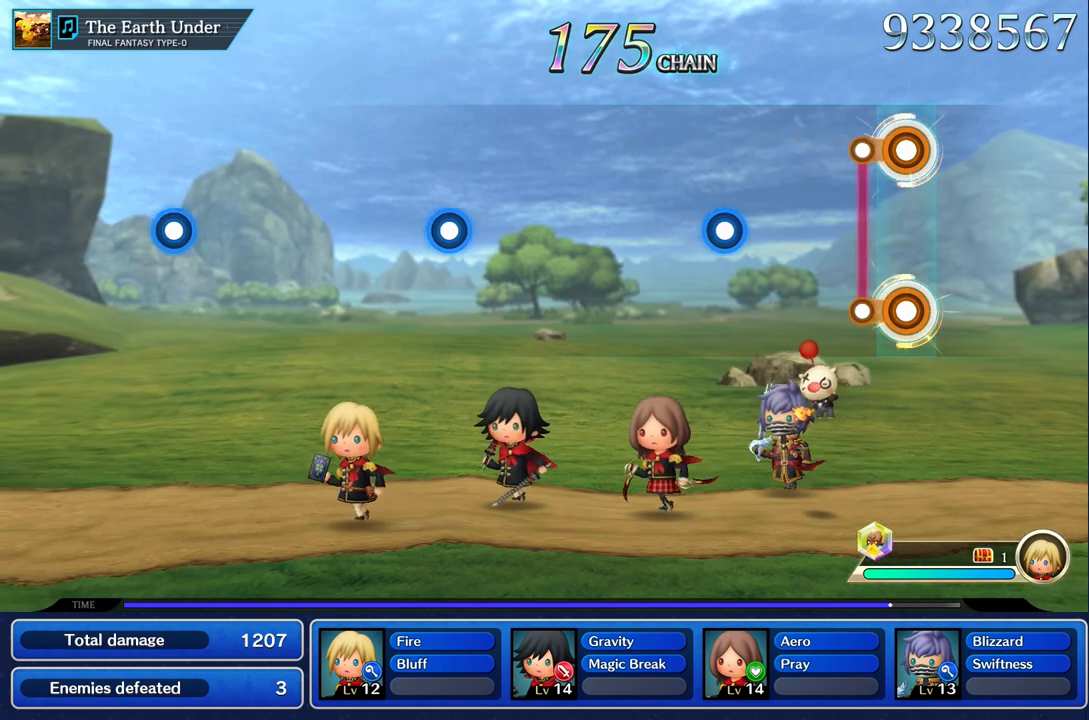
{"buttons": ["R1"], "left_stick": "center", "right_stick": "center", "events": [[117, "L1", "up"], [117, "R1", "up"], [500, "R1", "down"]]}
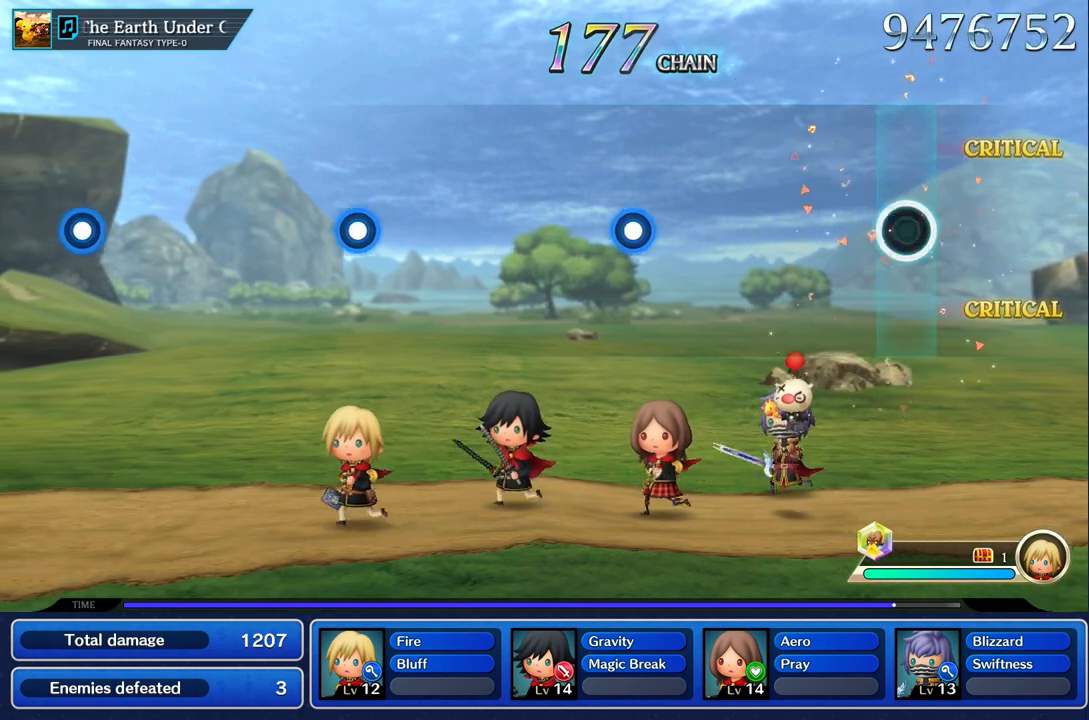
{"buttons": [], "left_stick": "center", "right_stick": "center", "events": [[117, "R1", "up"]]}
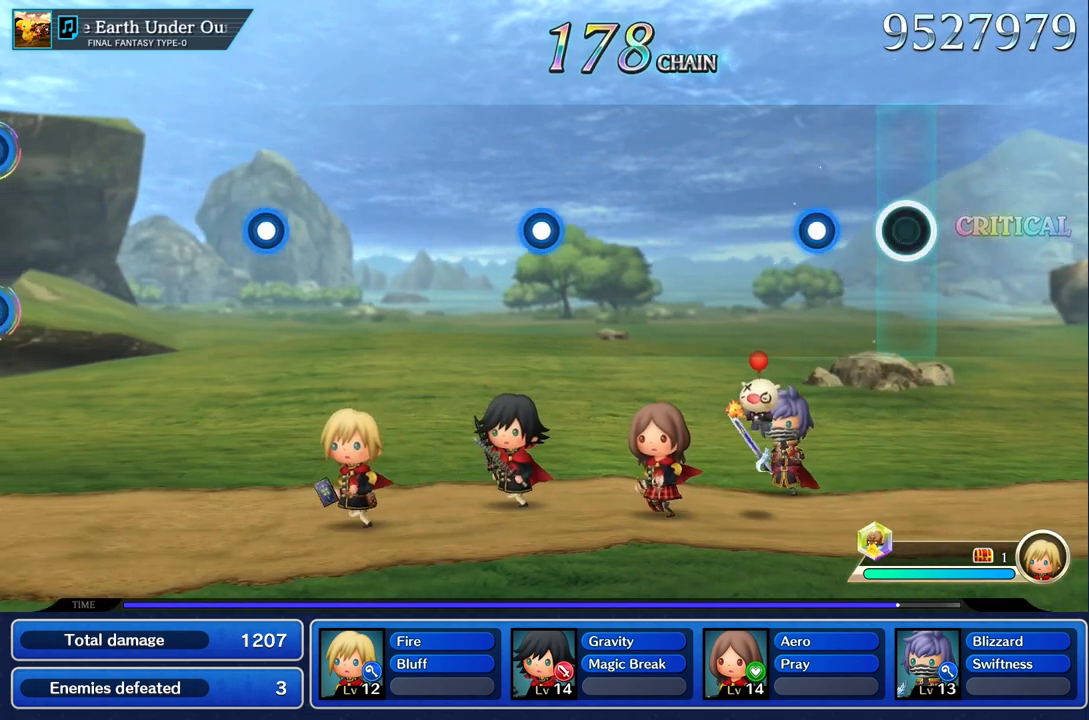
{"buttons": [], "left_stick": "center", "right_stick": "center", "events": [[250, "R1", "down"], [384, "R1", "up"]]}
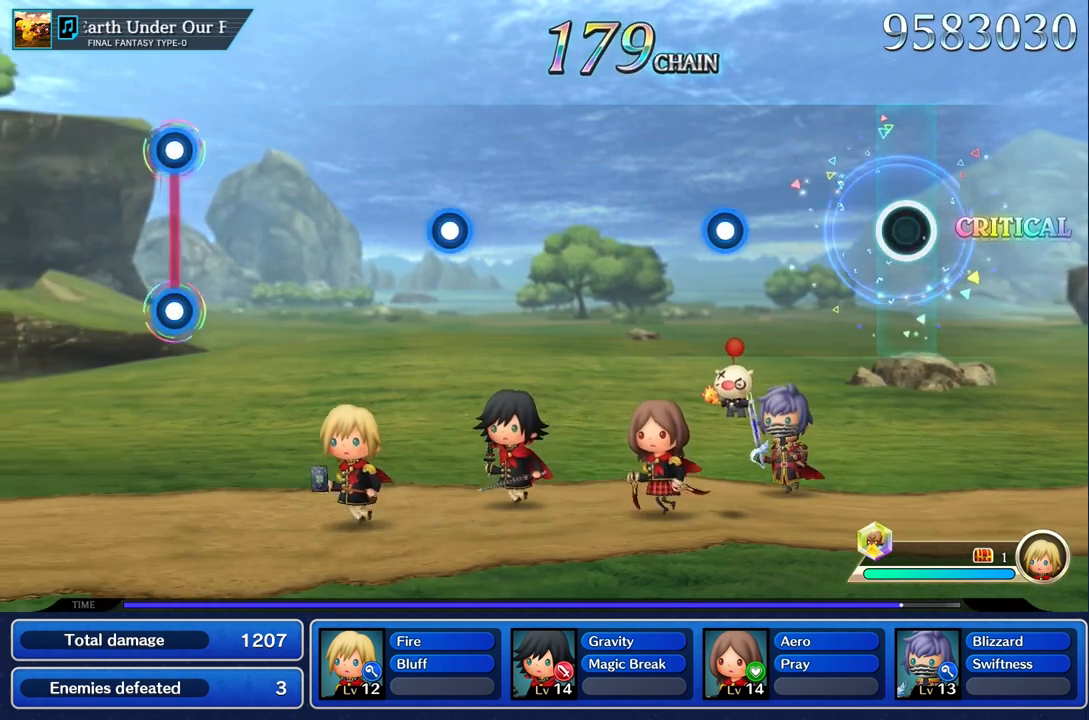
{"buttons": [], "left_stick": "center", "right_stick": "center", "events": []}
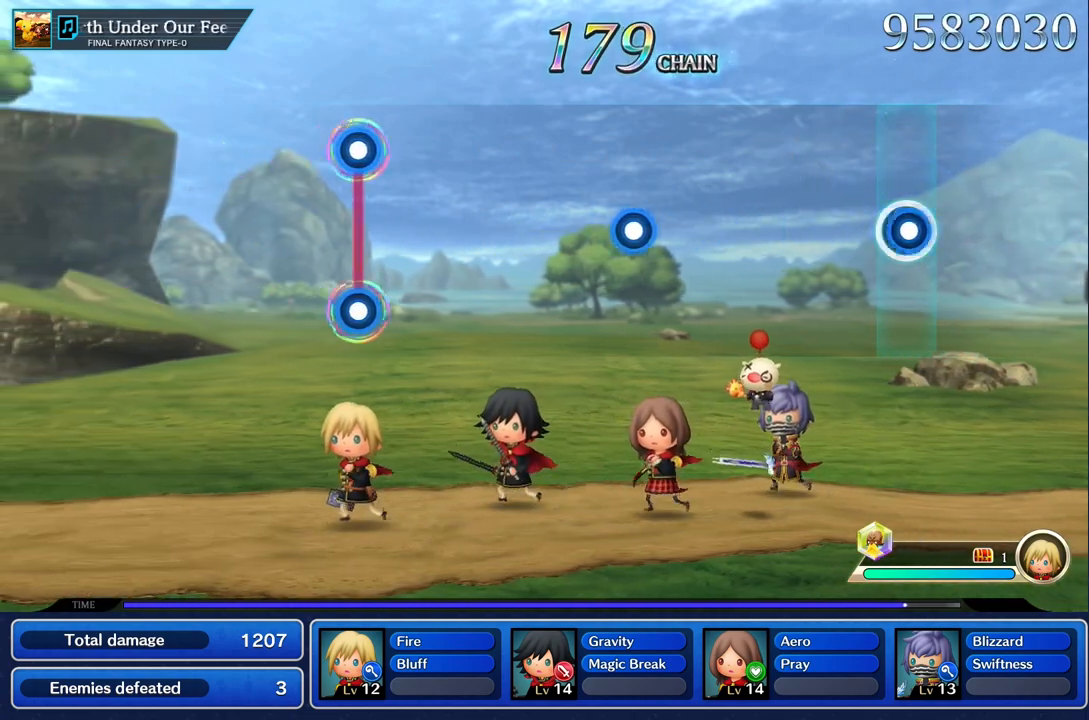
{"buttons": [], "left_stick": "center", "right_stick": "center", "events": [[17, "R1", "down"], [133, "R1", "up"]]}
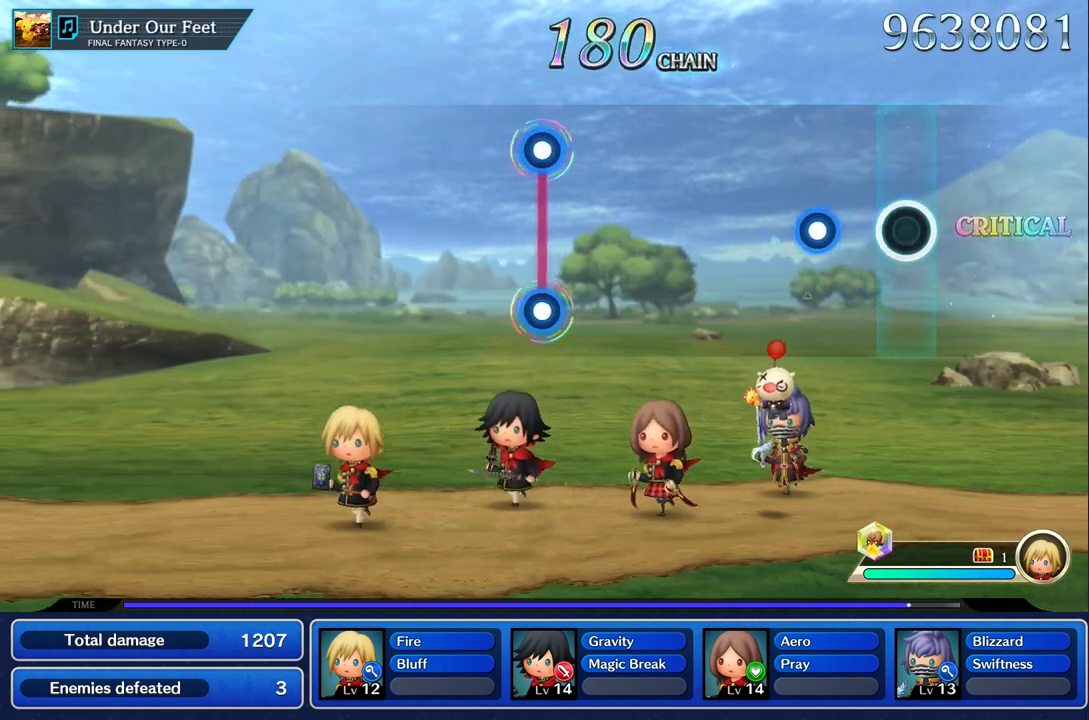
{"buttons": [], "left_stick": "center", "right_stick": "center", "events": [[267, "R1", "down"], [367, "R1", "up"]]}
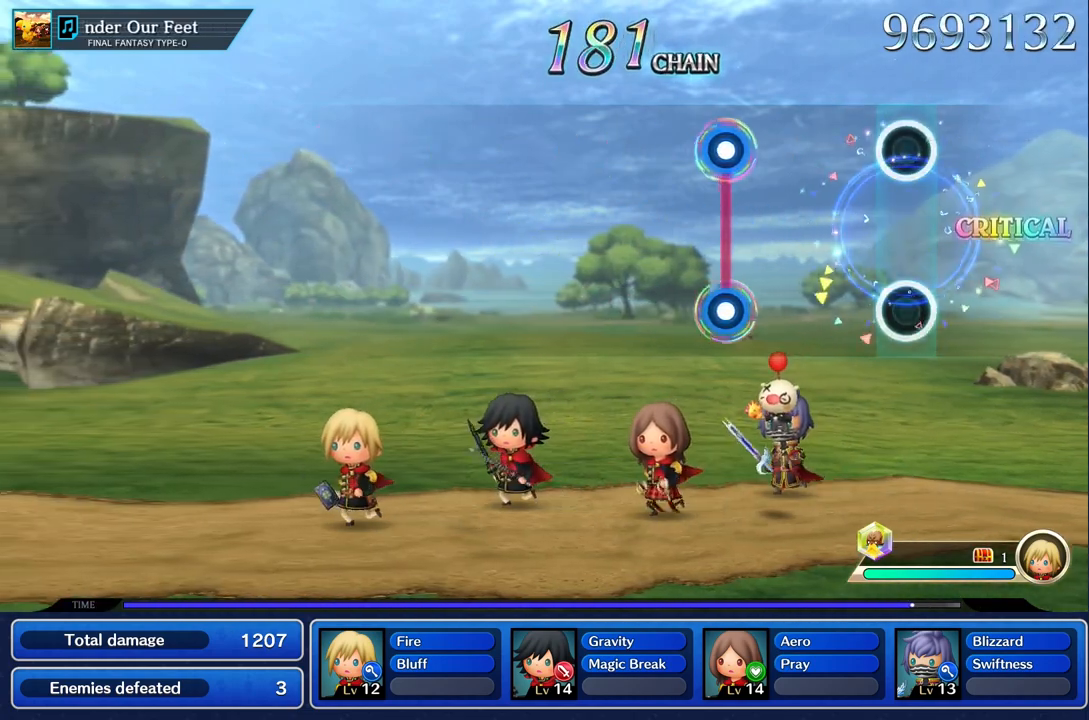
{"buttons": [], "left_stick": "center", "right_stick": "center", "events": []}
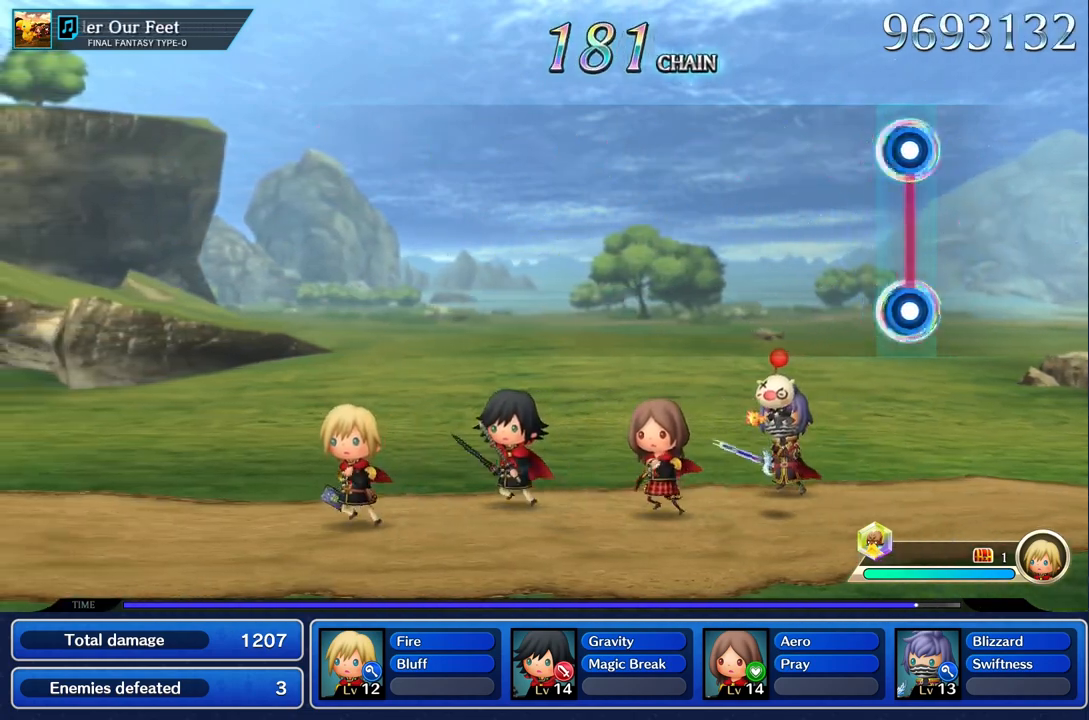
{"buttons": [], "left_stick": "center", "right_stick": "center", "events": [[50, "L1", "down"], [50, "R1", "down"], [134, "L1", "up"], [134, "R1", "up"]]}